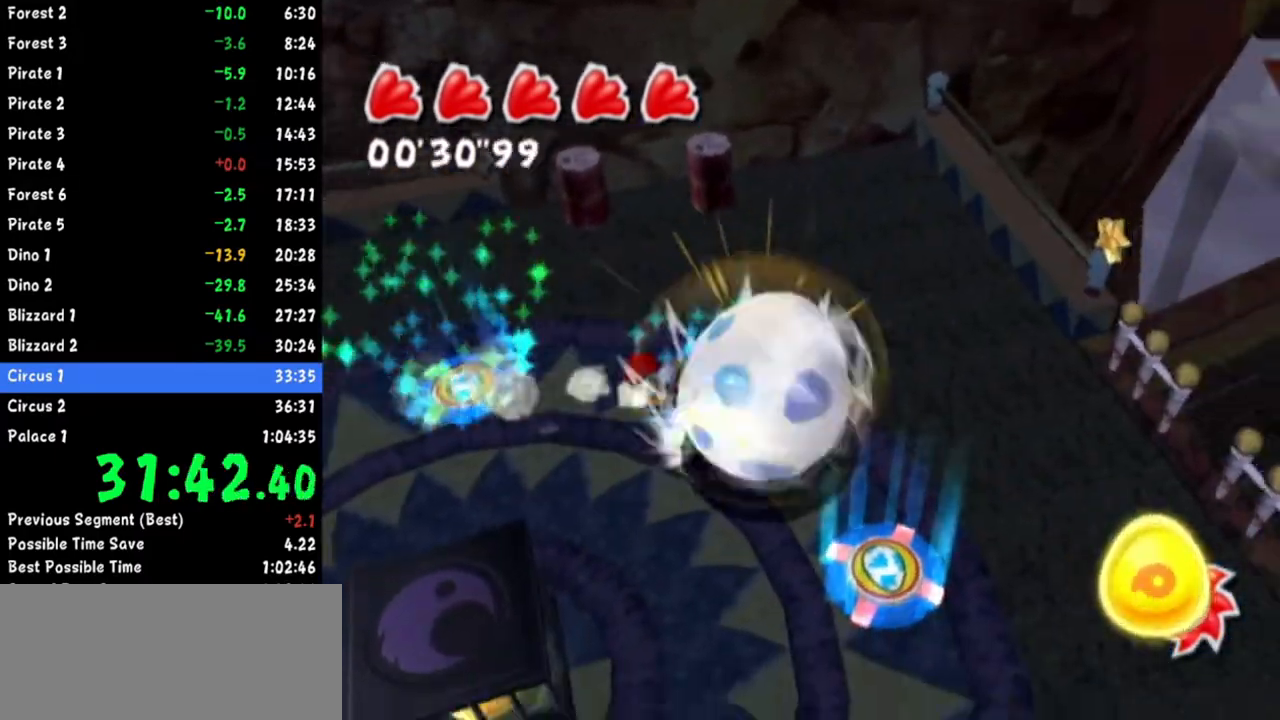
Gameplay with a controller (Nintendo layout); each line is a JSON object with the inputs held at the frame after it. "events" lists button and stick changes between this image and that frame as [ms after this image, input, new state], when the widget could be followed in between. Not read: L3 R3.
{"buttons": [], "left_stick": "down-left", "right_stick": "center", "events": [[134, "left_stick", "down"], [167, "R1", "up"], [468, "left_stick", "down-left"]]}
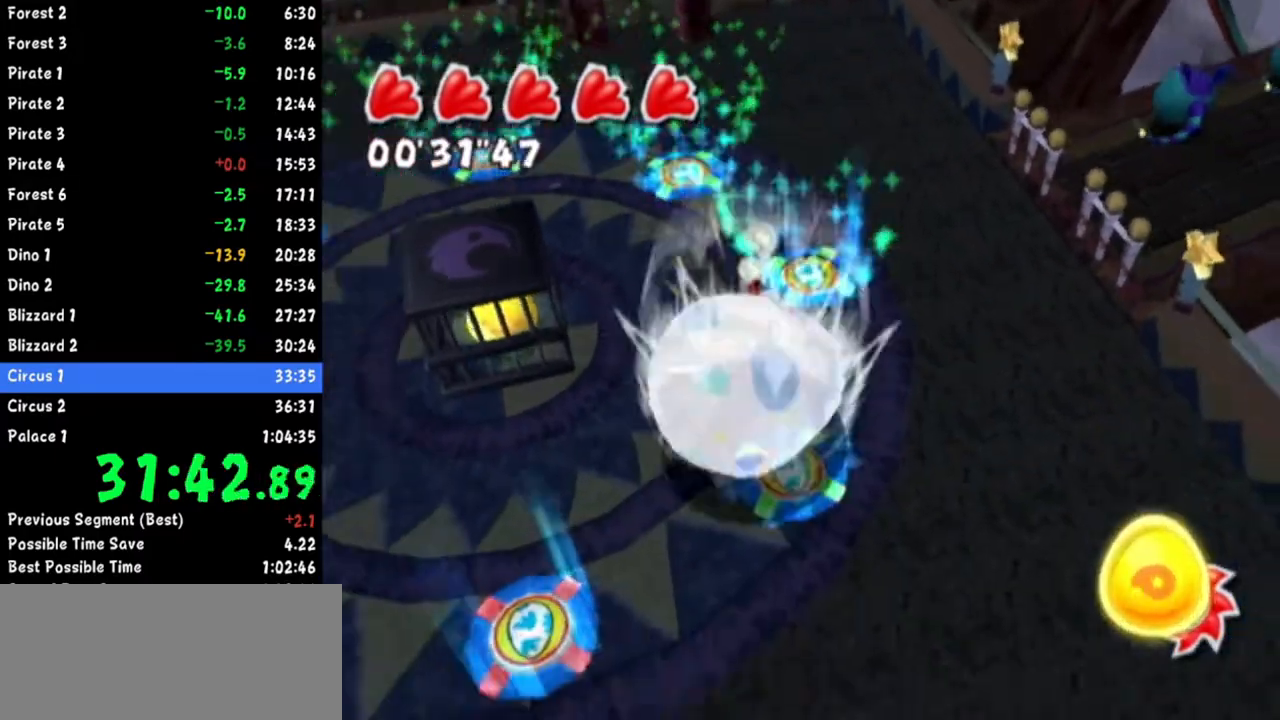
{"buttons": [], "left_stick": "up-left", "right_stick": "center", "events": [[200, "left_stick", "left"], [367, "left_stick", "center"], [450, "left_stick", "up-left"]]}
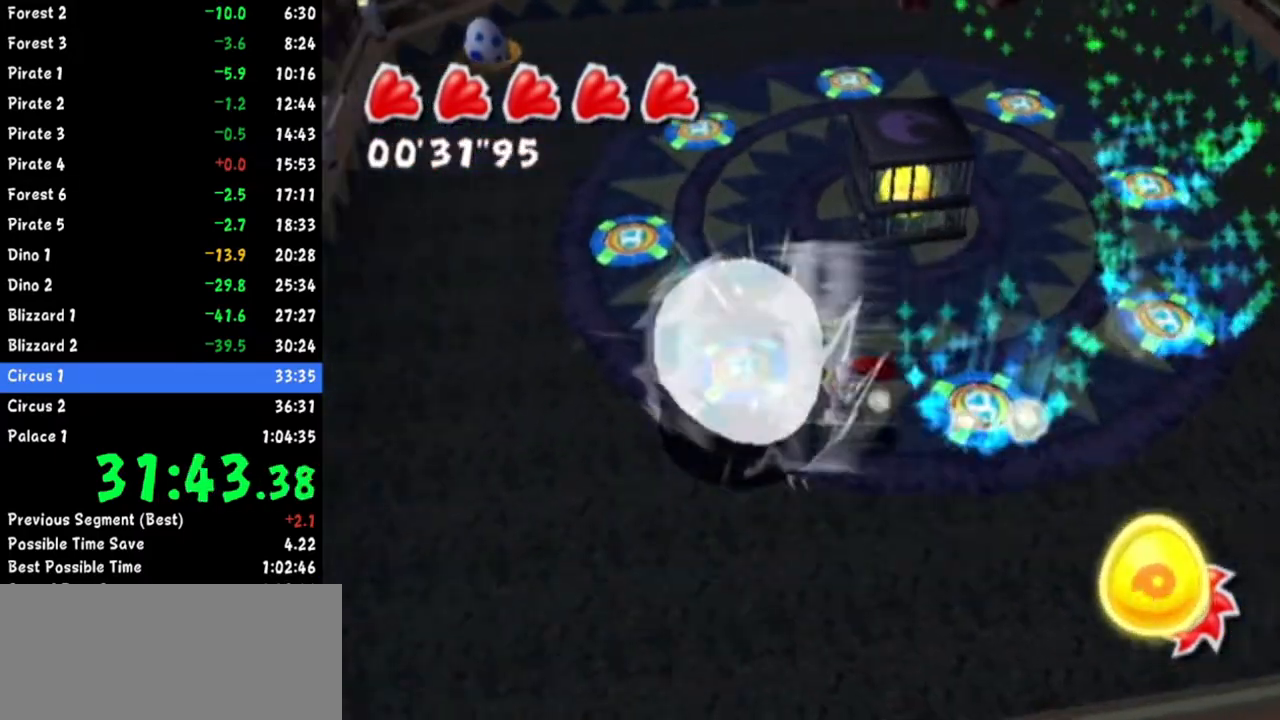
{"buttons": [], "left_stick": "up", "right_stick": "center", "events": [[101, "right_stick", "up-left"], [184, "left_stick", "up-right"], [184, "right_stick", "center"], [434, "left_stick", "up"]]}
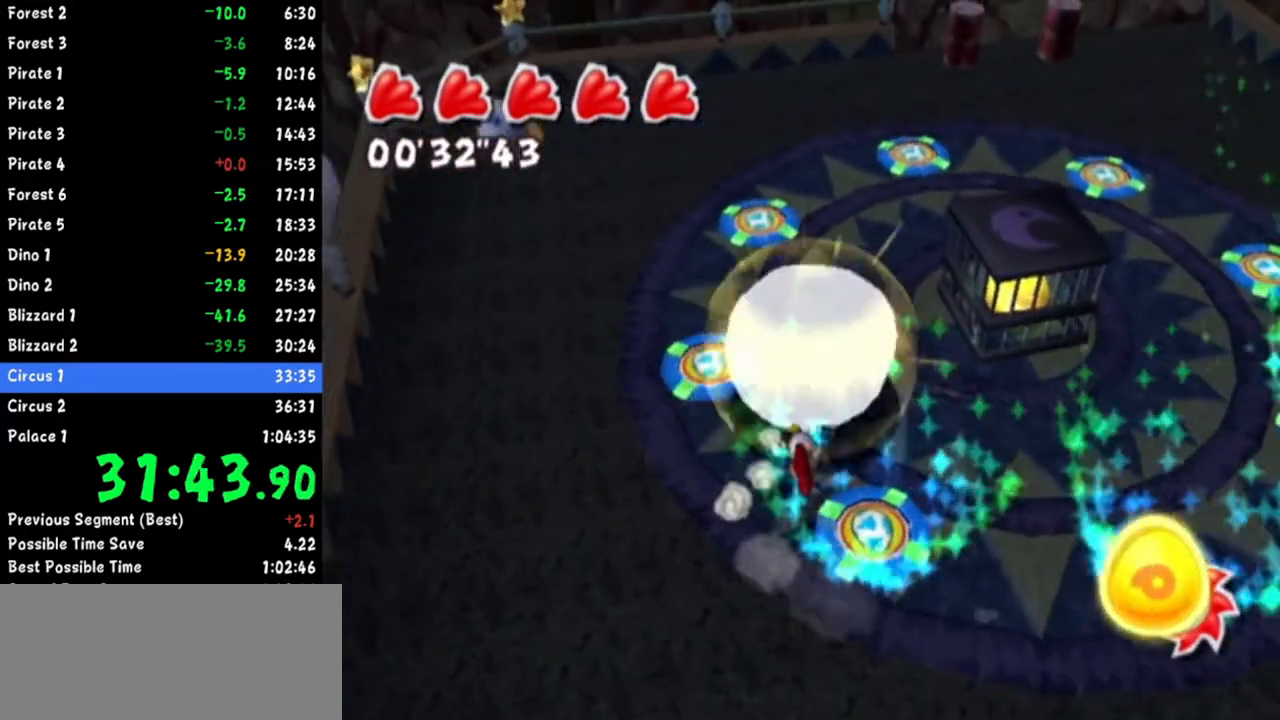
{"buttons": [], "left_stick": "up-right", "right_stick": "center", "events": [[17, "B", "down"], [50, "B", "up"], [83, "left_stick", "up-right"], [284, "right_stick", "up-right"], [467, "right_stick", "center"]]}
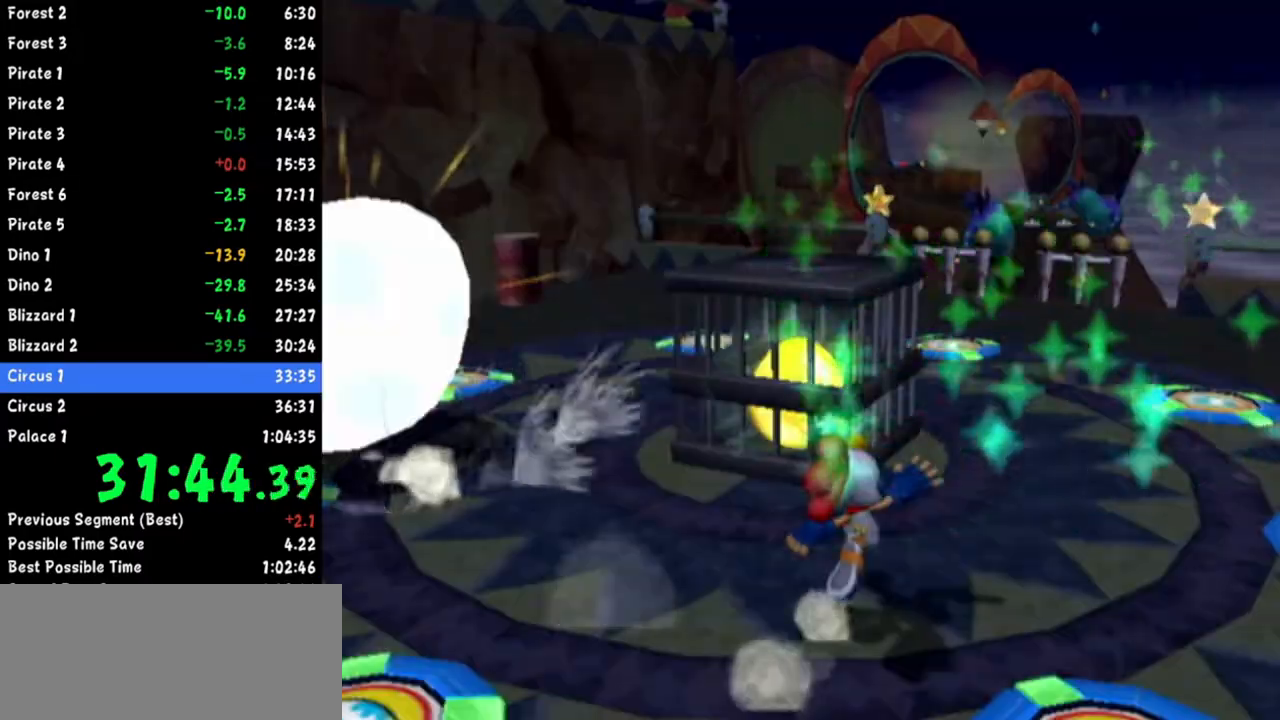
{"buttons": [], "left_stick": "up", "right_stick": "up", "events": [[117, "right_stick", "up-right"], [251, "right_stick", "center"], [284, "left_stick", "up"], [418, "right_stick", "up"]]}
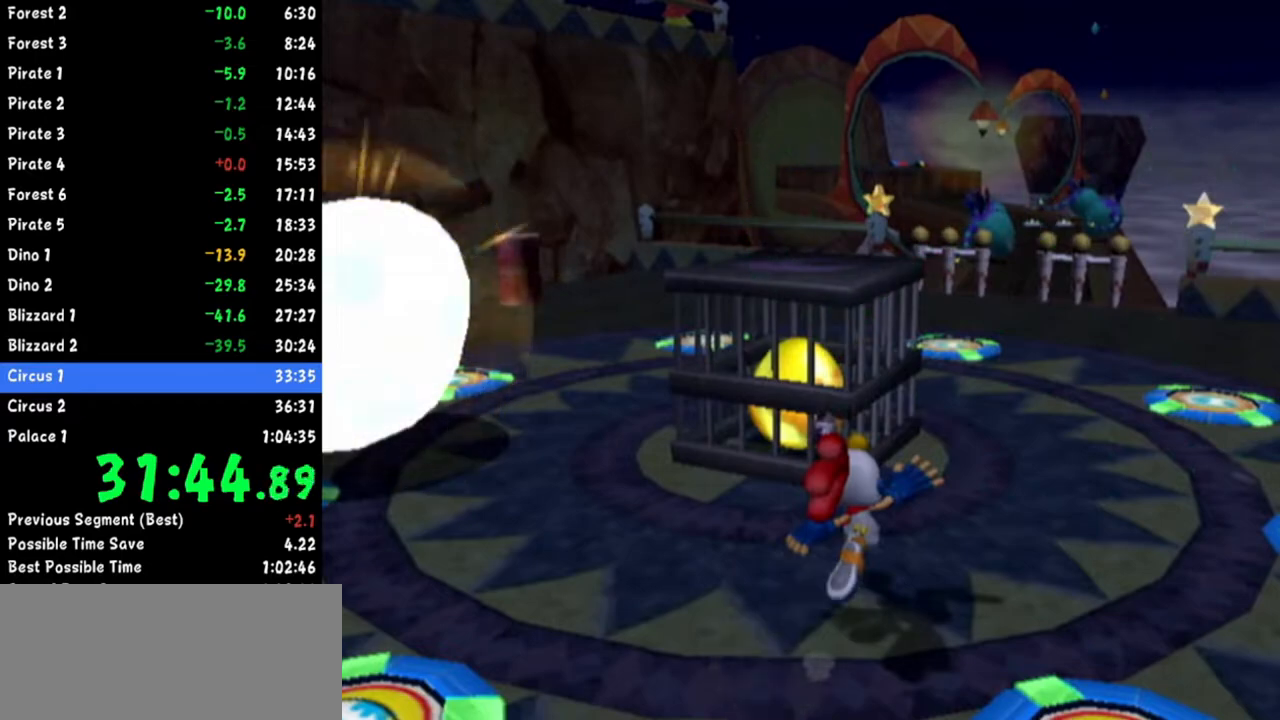
{"buttons": [], "left_stick": "up", "right_stick": "up-right", "events": [[167, "right_stick", "up-right"]]}
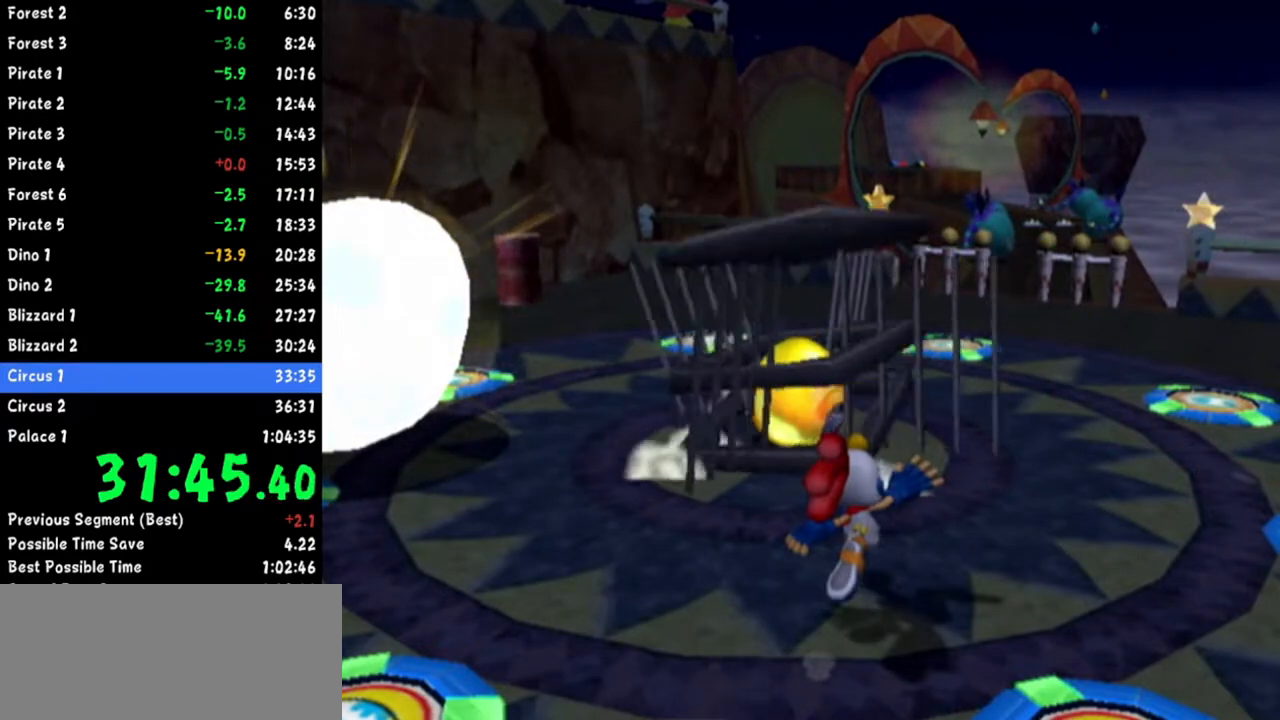
{"buttons": [], "left_stick": "up", "right_stick": "right", "events": [[34, "right_stick", "right"]]}
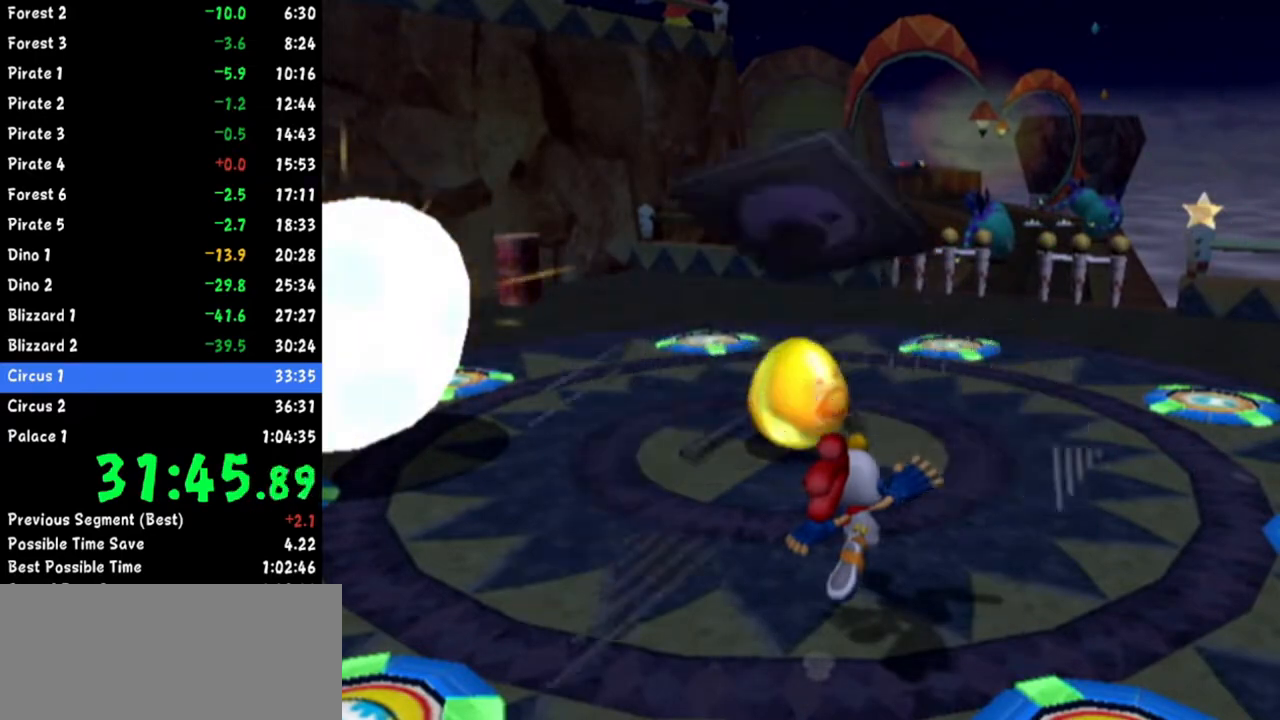
{"buttons": [], "left_stick": "up", "right_stick": "right", "events": []}
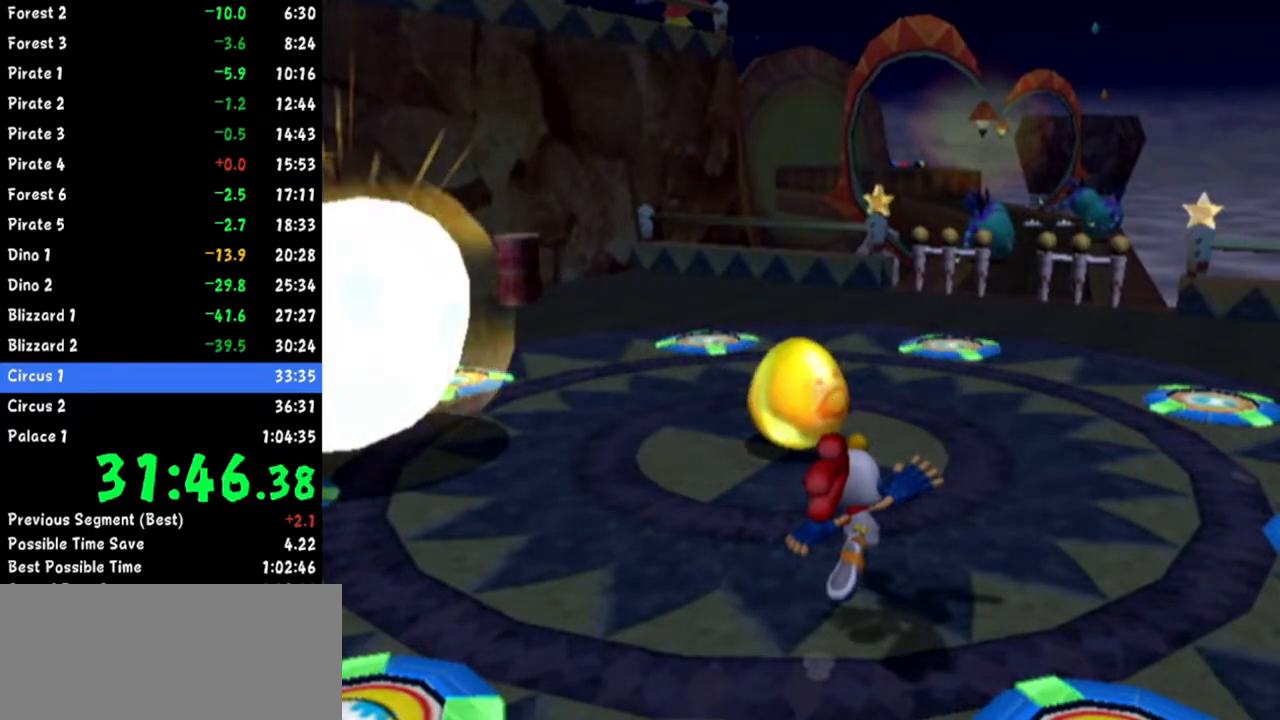
{"buttons": [], "left_stick": "up", "right_stick": "right", "events": []}
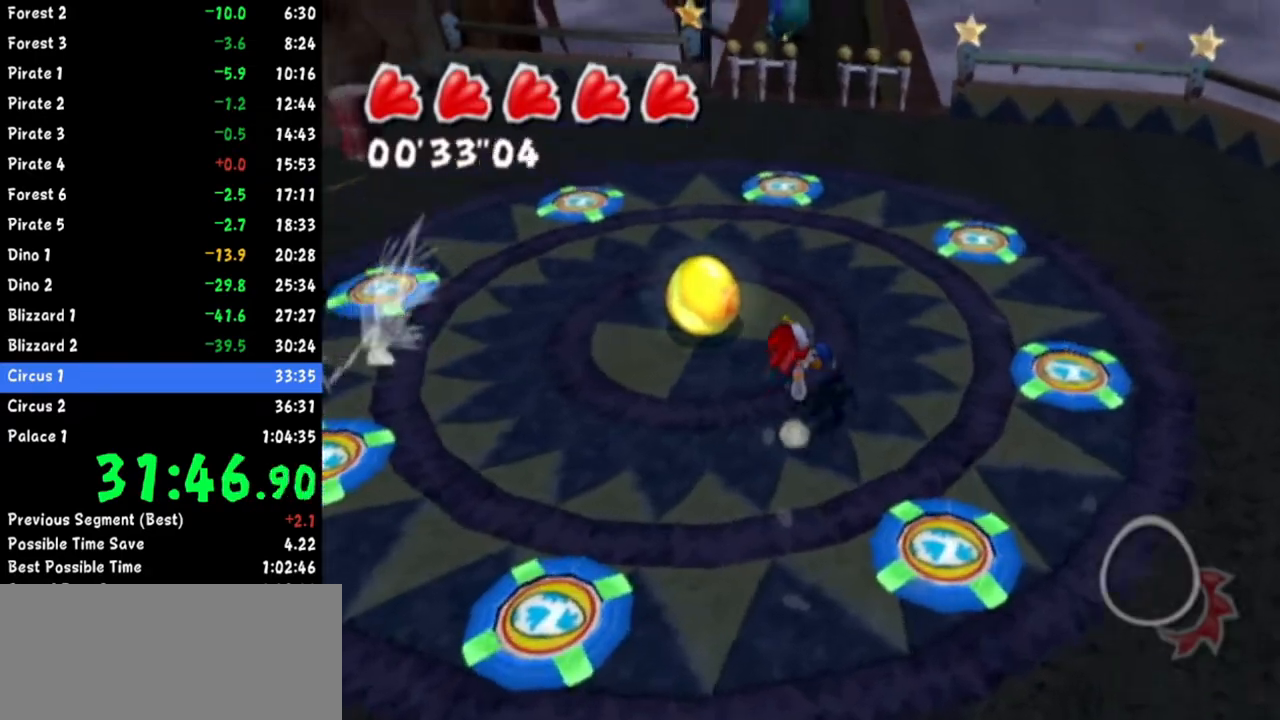
{"buttons": [], "left_stick": "up-left", "right_stick": "center", "events": [[117, "left_stick", "up-left"], [467, "right_stick", "center"]]}
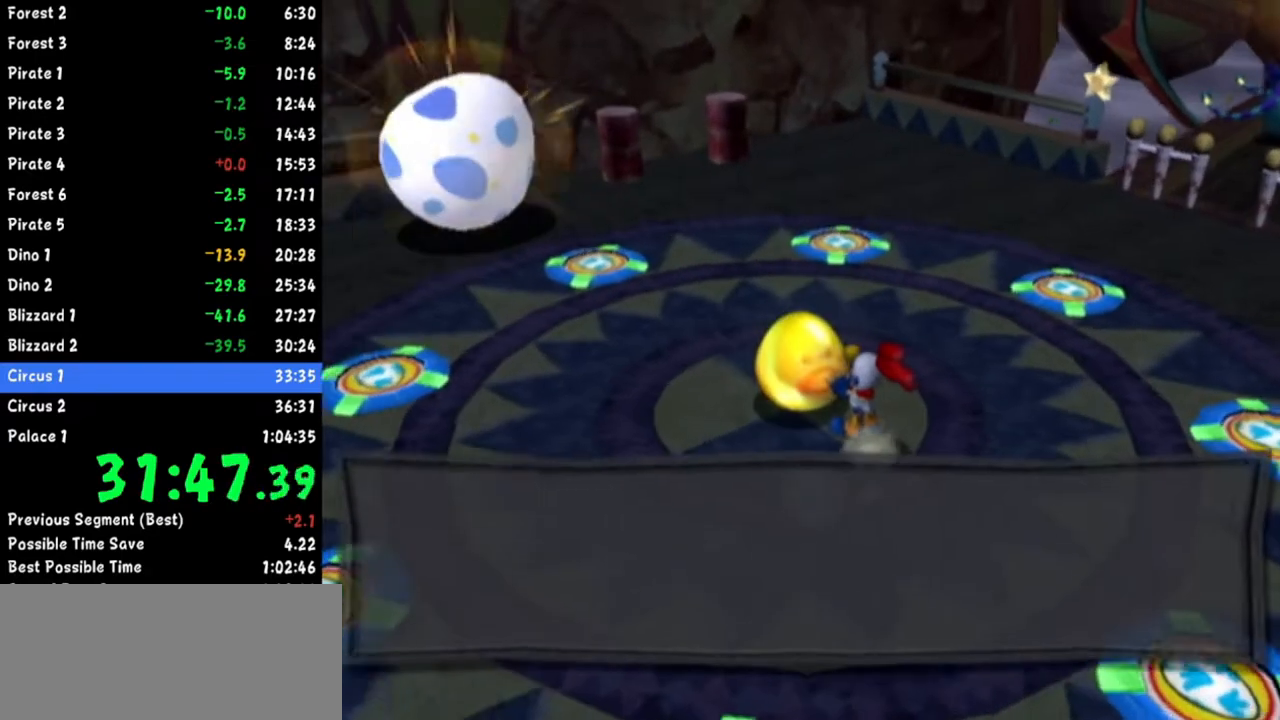
{"buttons": [], "left_stick": "up-left", "right_stick": "center", "events": [[34, "A", "down"], [67, "A", "up"], [84, "A", "down"], [84, "B", "down"], [101, "A", "up"], [117, "B", "up"], [167, "A", "down"], [167, "B", "down"], [201, "A", "up"], [201, "B", "up"], [234, "B", "down"], [267, "B", "up"], [334, "B", "down"], [434, "B", "up"]]}
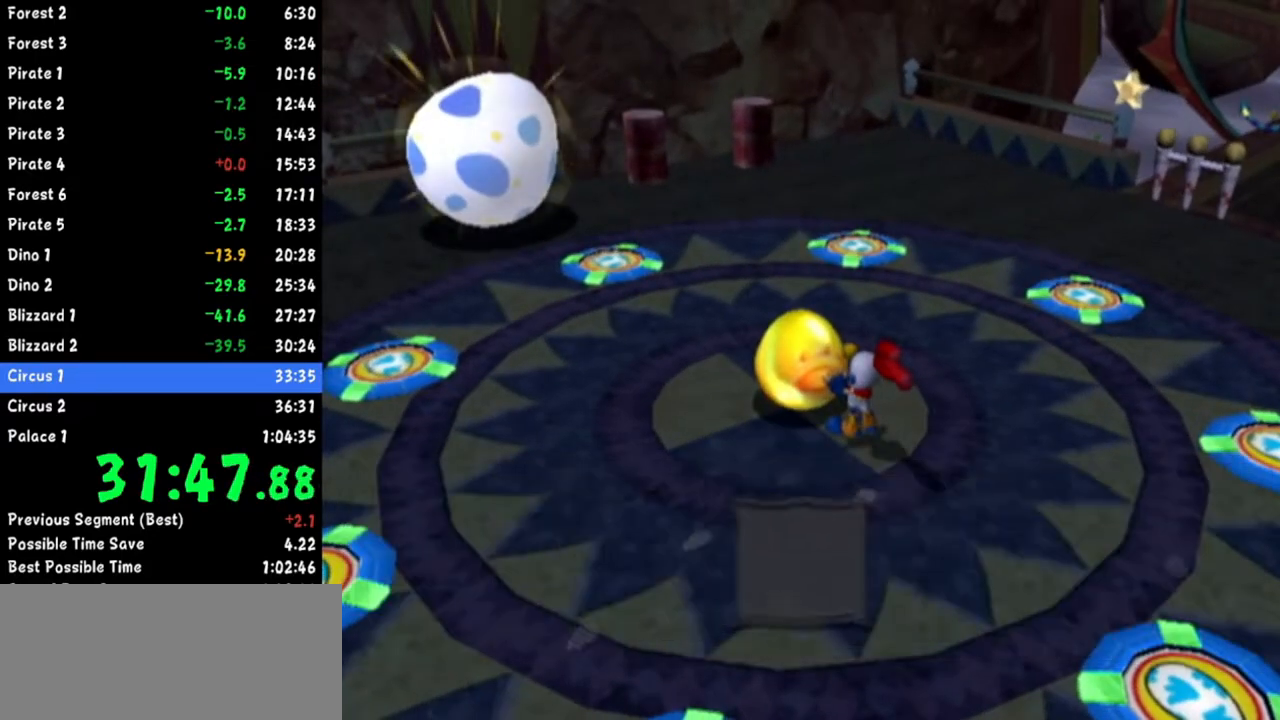
{"buttons": ["A"], "left_stick": "up-left", "right_stick": "center", "events": [[167, "R1", "down"], [317, "R1", "up"], [350, "A", "down"]]}
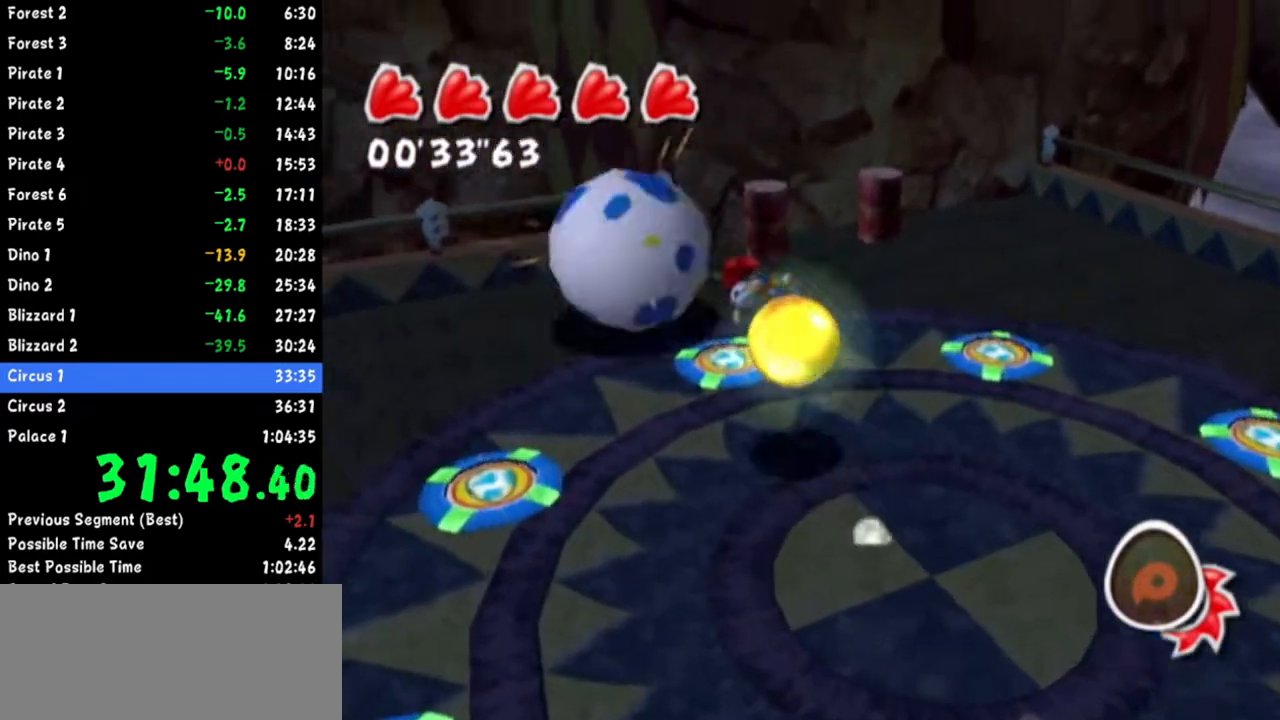
{"buttons": [], "left_stick": "up-right", "right_stick": "center", "events": [[17, "left_stick", "up"], [34, "A", "up"], [117, "left_stick", "up-right"], [251, "right_stick", "left"], [301, "right_stick", "up-left"], [417, "right_stick", "center"]]}
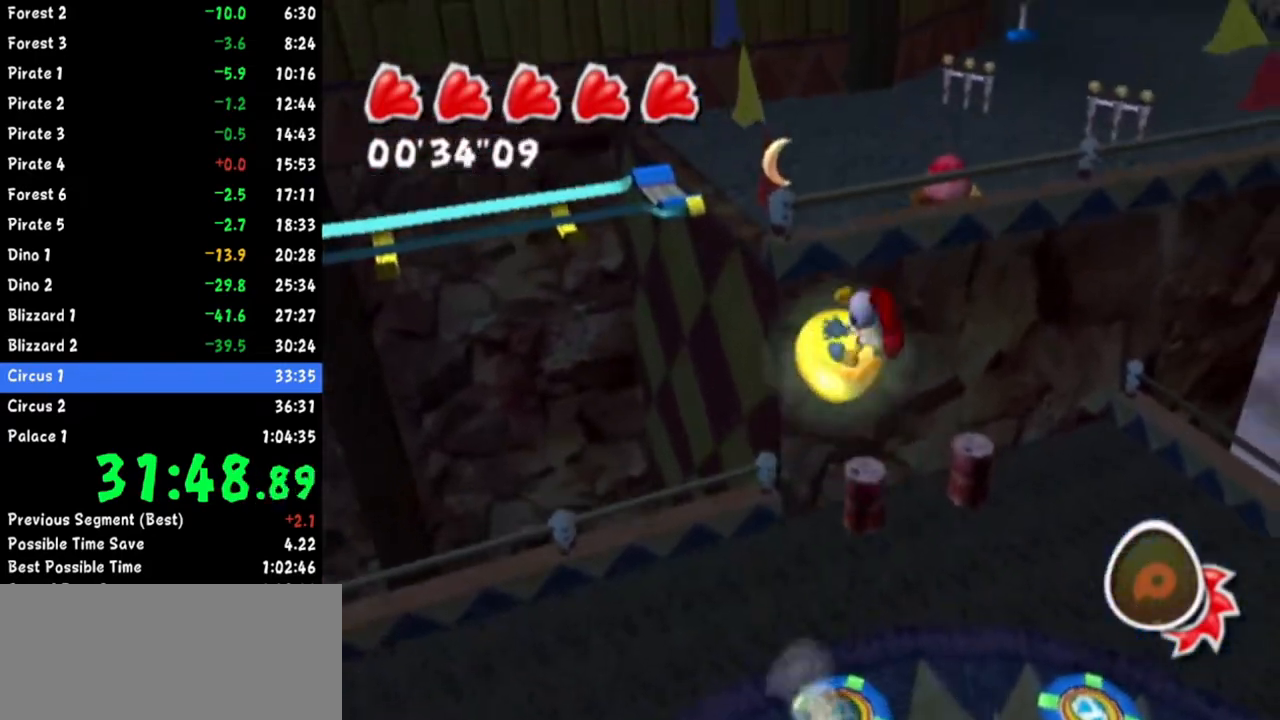
{"buttons": [], "left_stick": "up-right", "right_stick": "center", "events": [[17, "right_stick", "up-left"], [150, "right_stick", "center"], [250, "right_stick", "up-left"], [367, "right_stick", "center"]]}
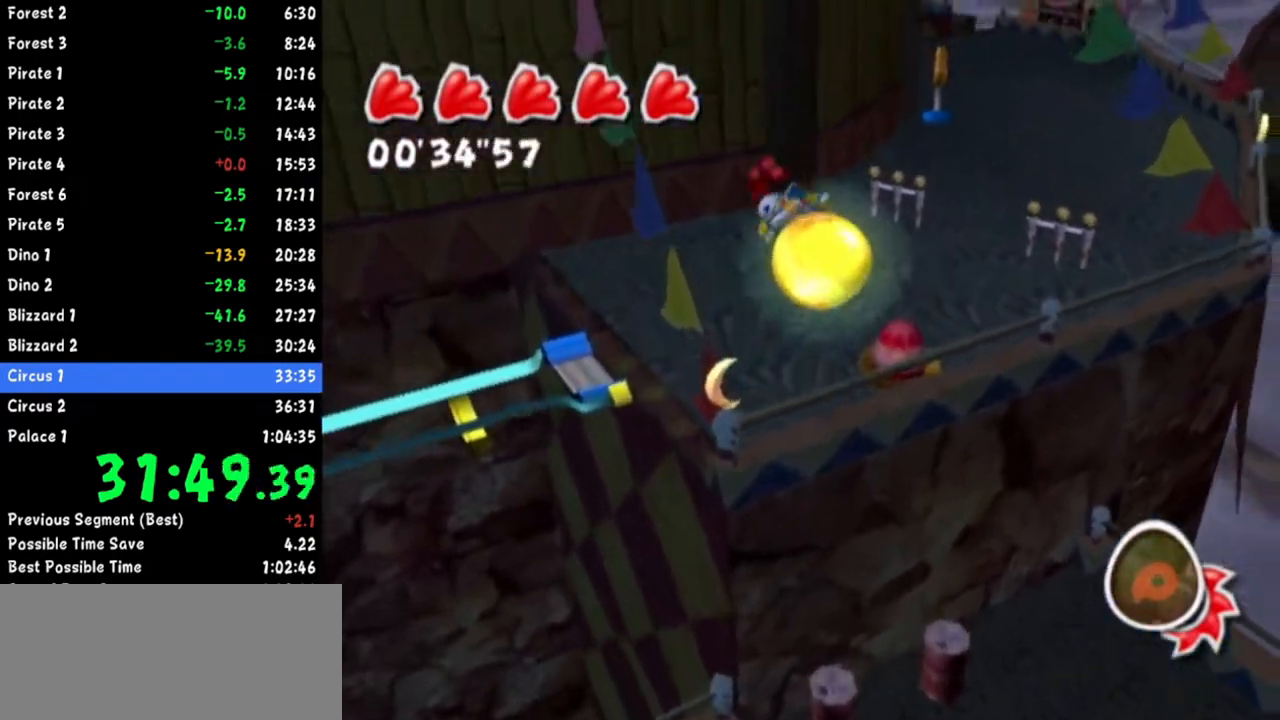
{"buttons": [], "left_stick": "up", "right_stick": "center", "events": [[117, "right_stick", "up-left"], [251, "right_stick", "center"], [434, "left_stick", "up"]]}
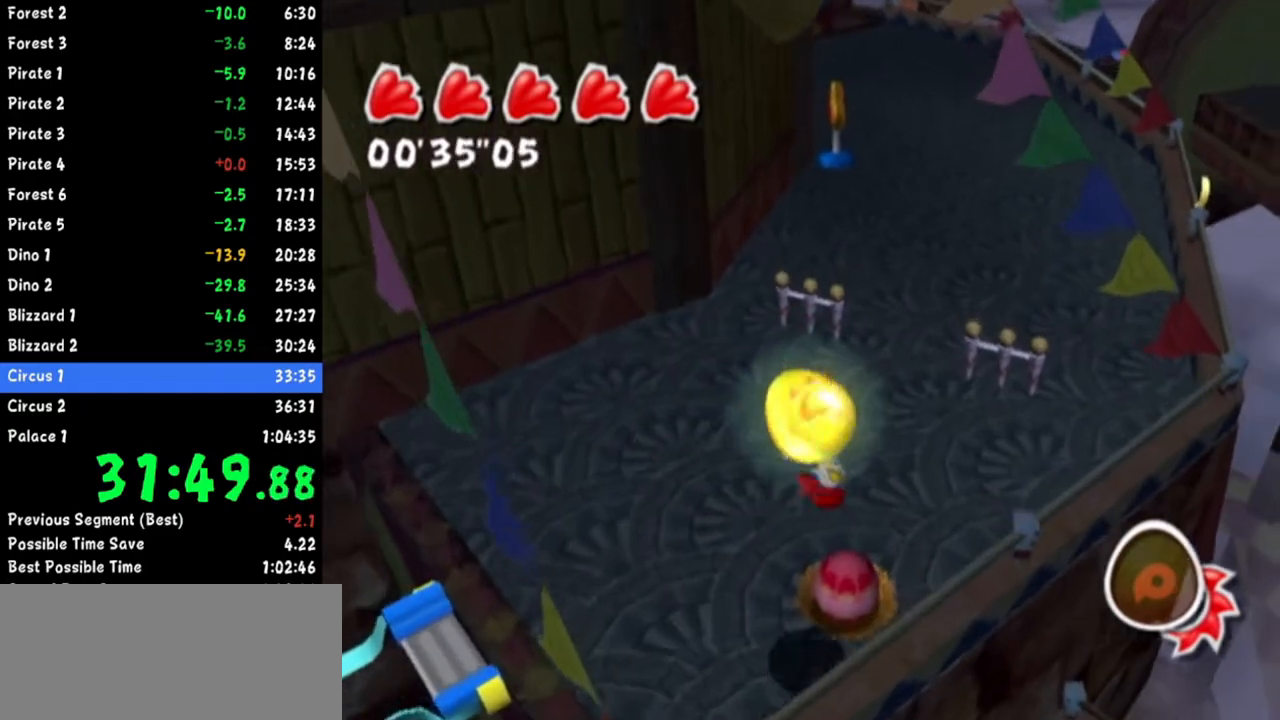
{"buttons": [], "left_stick": "up", "right_stick": "center", "events": [[50, "left_stick", "up-right"], [167, "left_stick", "up"], [217, "right_stick", "up"], [267, "left_stick", "up-right"], [300, "right_stick", "center"], [417, "left_stick", "up"]]}
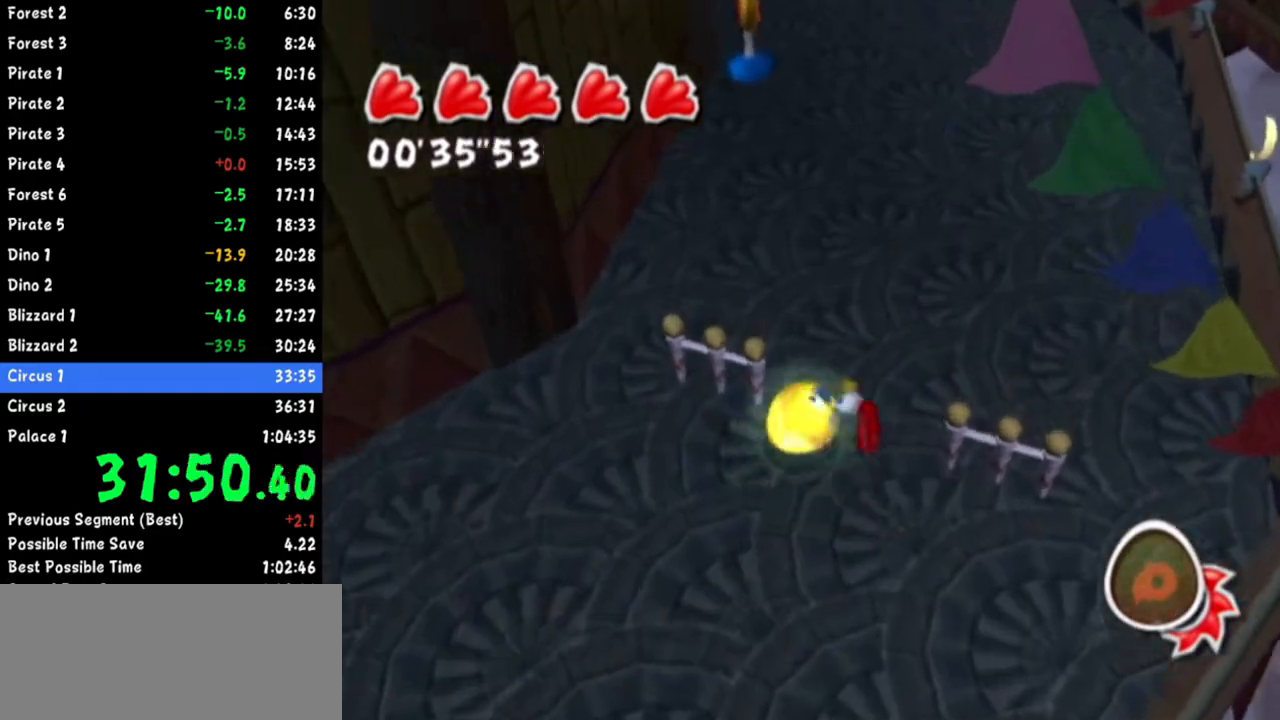
{"buttons": [], "left_stick": "center", "right_stick": "center", "events": [[67, "A", "down"], [67, "left_stick", "down"], [101, "A", "up"], [117, "left_stick", "center"]]}
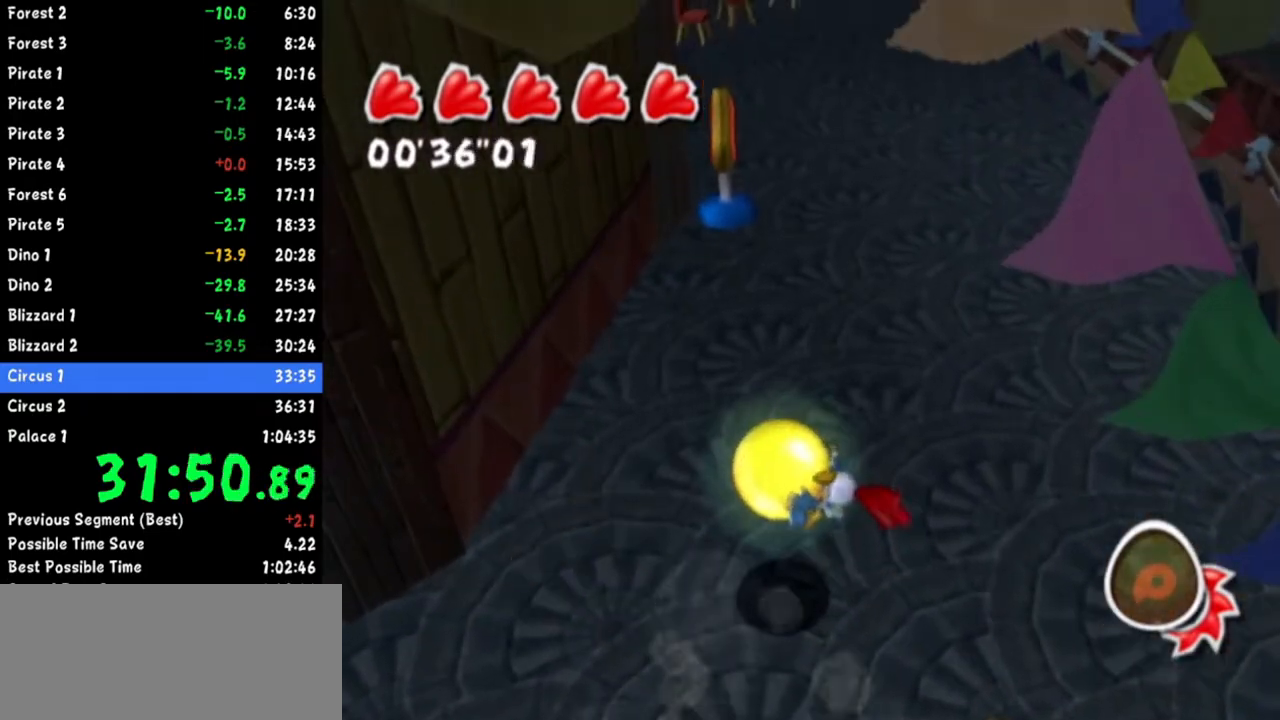
{"buttons": [], "left_stick": "up", "right_stick": "center", "events": [[183, "left_stick", "up-left"], [267, "R1", "down"], [284, "right_stick", "right"], [350, "left_stick", "up-right"], [417, "R1", "up"], [417, "right_stick", "center"], [434, "left_stick", "up"]]}
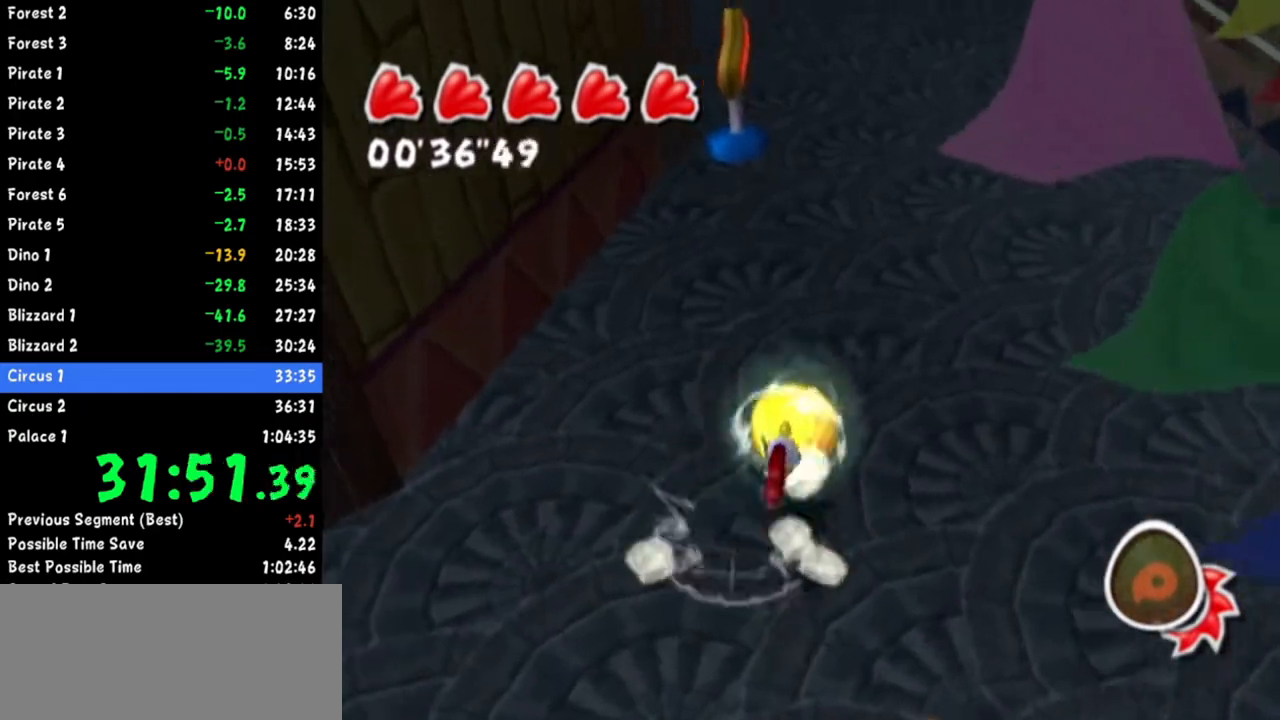
{"buttons": [], "left_stick": "up", "right_stick": "up-right", "events": [[17, "right_stick", "up-right"], [317, "right_stick", "center"], [384, "right_stick", "up-right"]]}
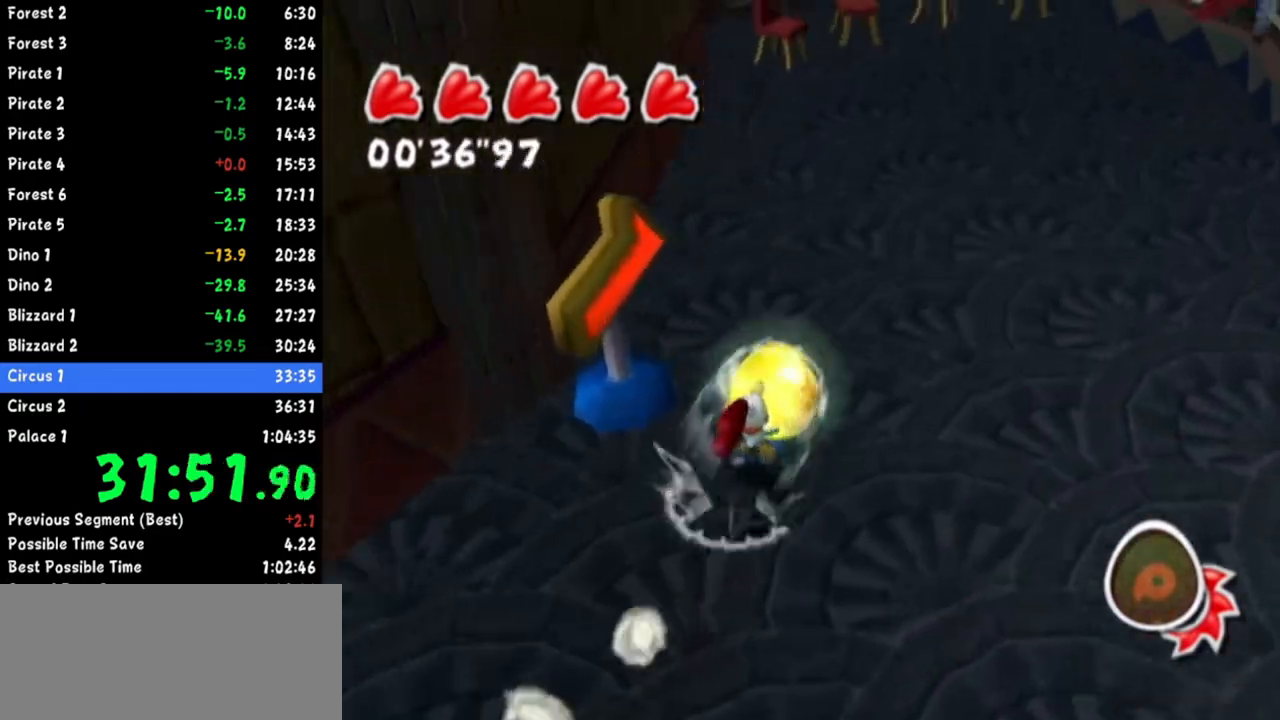
{"buttons": [], "left_stick": "up", "right_stick": "center", "events": [[200, "right_stick", "center"], [284, "R1", "down"], [317, "right_stick", "up-right"], [417, "right_stick", "center"], [450, "R1", "up"]]}
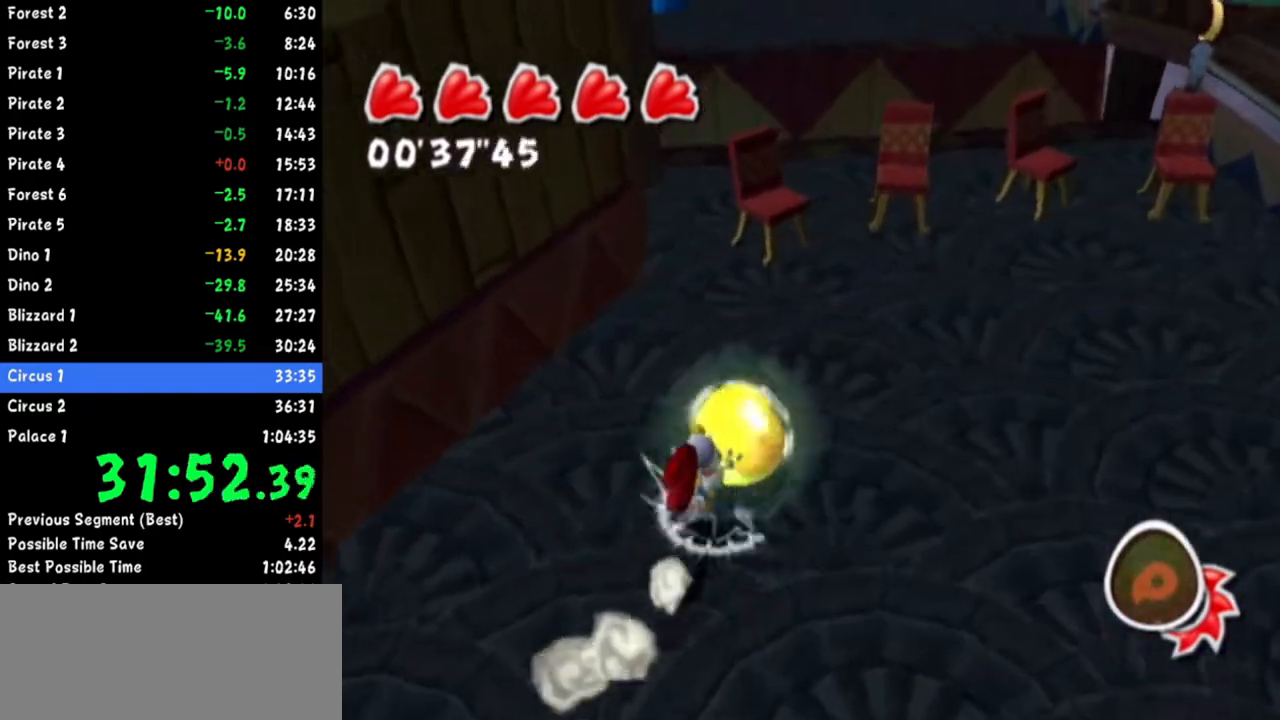
{"buttons": [], "left_stick": "up", "right_stick": "center", "events": [[67, "right_stick", "right"], [167, "right_stick", "center"], [401, "A", "down"], [451, "A", "up"]]}
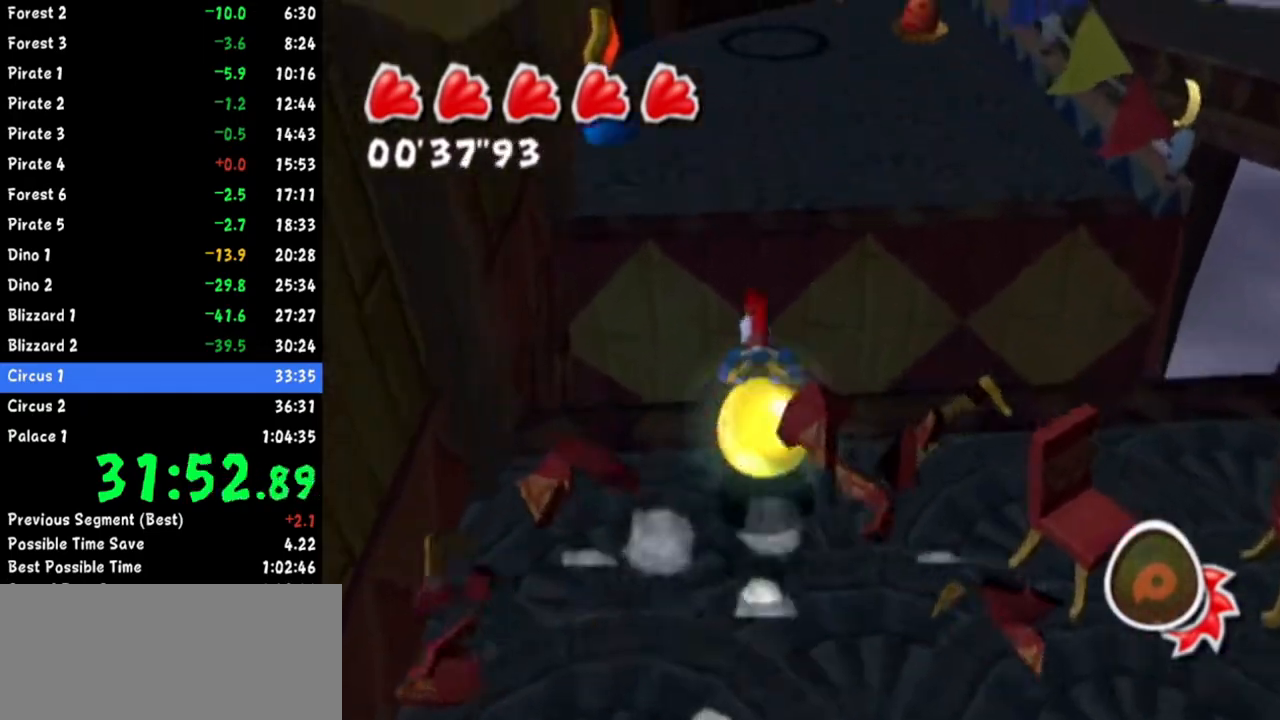
{"buttons": [], "left_stick": "up", "right_stick": "center", "events": [[400, "right_stick", "up-right"], [484, "right_stick", "center"]]}
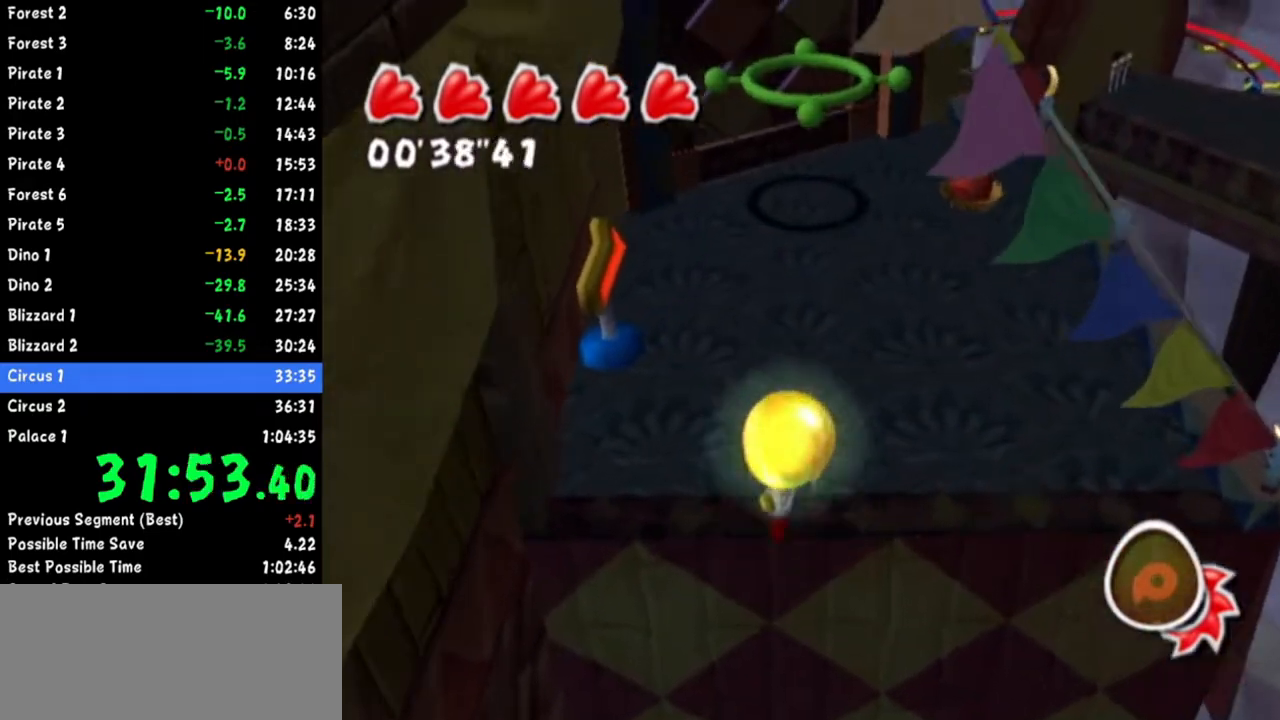
{"buttons": [], "left_stick": "up", "right_stick": "center", "events": [[134, "right_stick", "up-right"], [184, "right_stick", "center"]]}
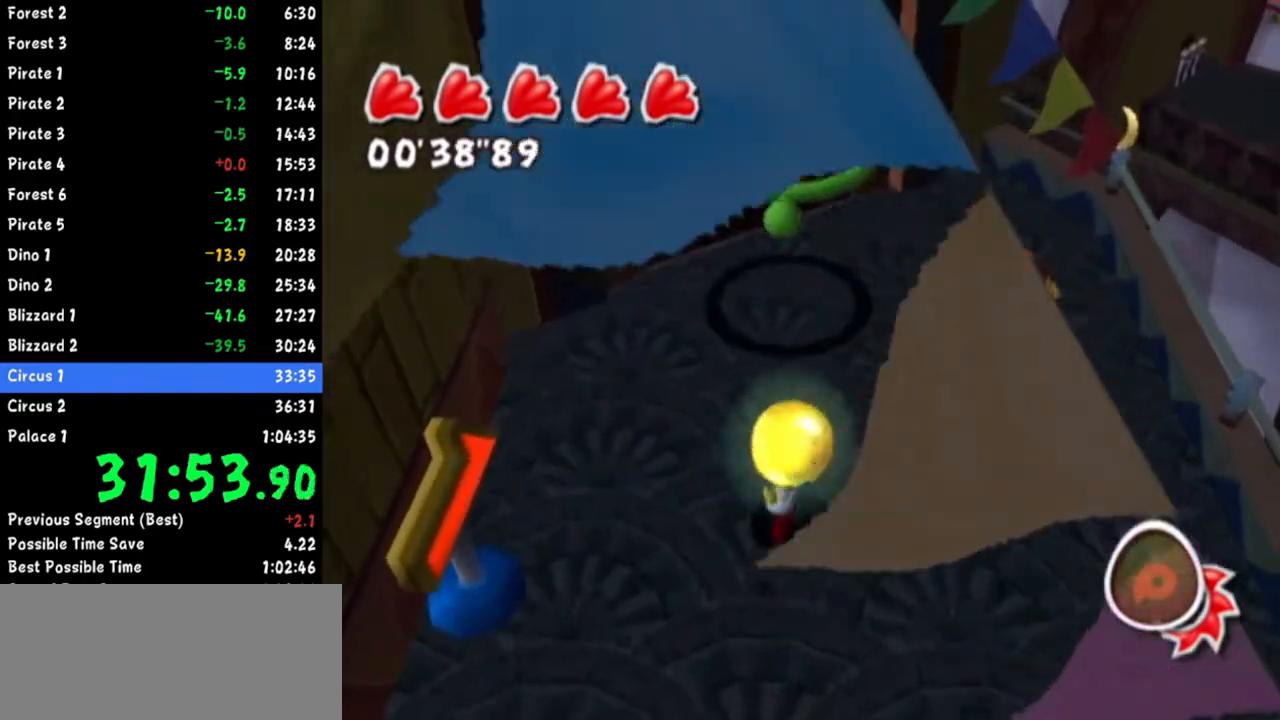
{"buttons": [], "left_stick": "up", "right_stick": "right", "events": [[17, "A", "down"], [67, "A", "up"], [133, "A", "down"], [200, "A", "up"], [350, "right_stick", "right"]]}
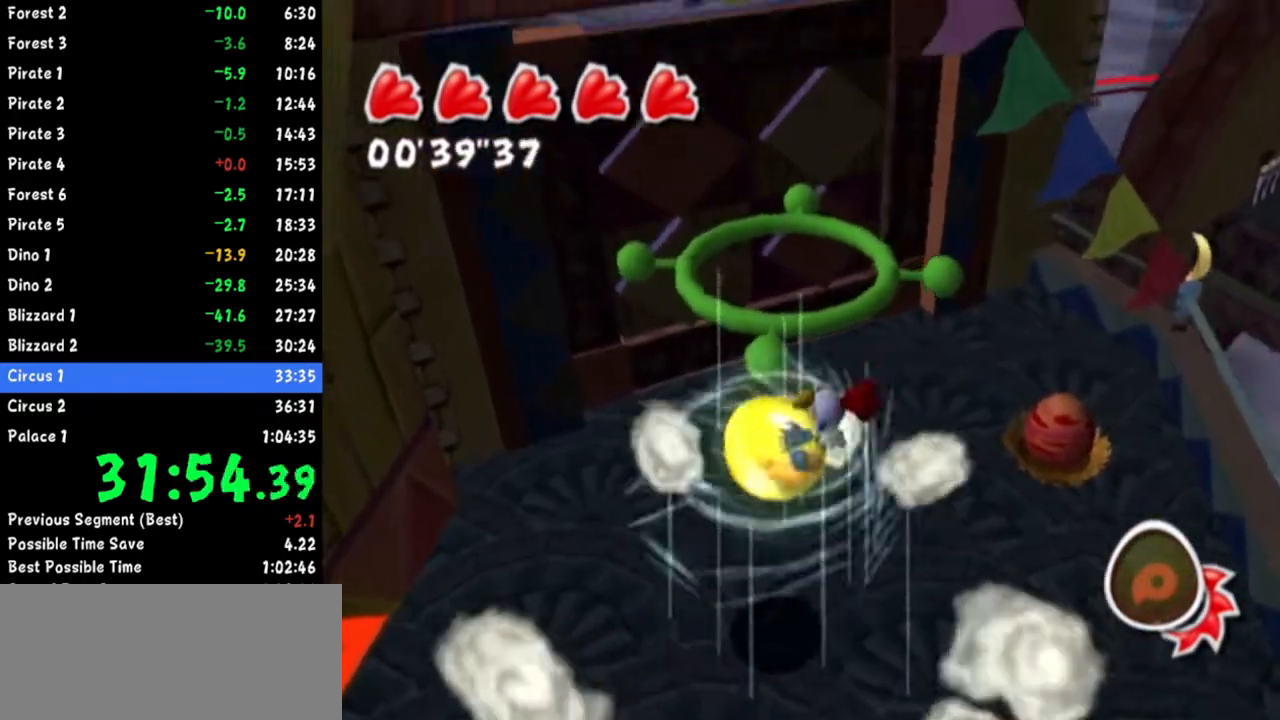
{"buttons": [], "left_stick": "up", "right_stick": "right", "events": [[17, "right_stick", "center"], [117, "R1", "down"], [134, "right_stick", "up-right"], [234, "right_stick", "center"], [251, "R1", "up"], [317, "right_stick", "right"], [434, "right_stick", "center"], [484, "right_stick", "right"]]}
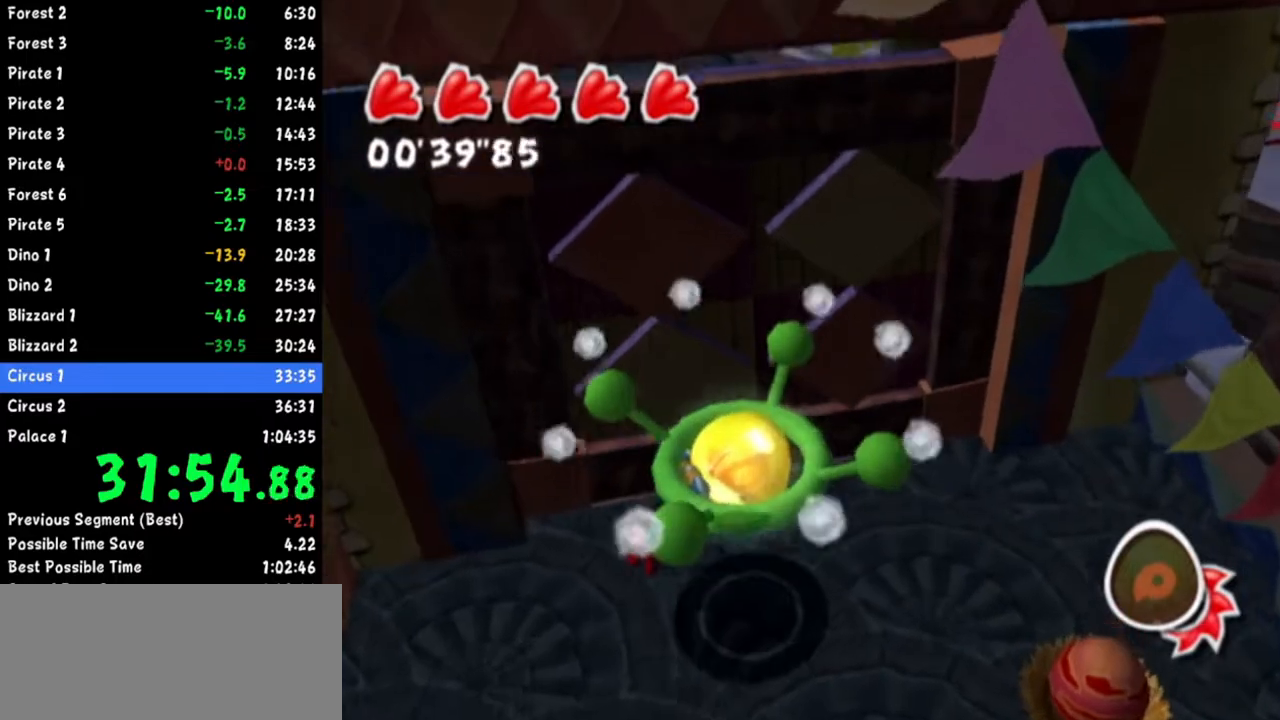
{"buttons": ["A"], "left_stick": "up", "right_stick": "center", "events": [[100, "right_stick", "center"], [250, "A", "down"]]}
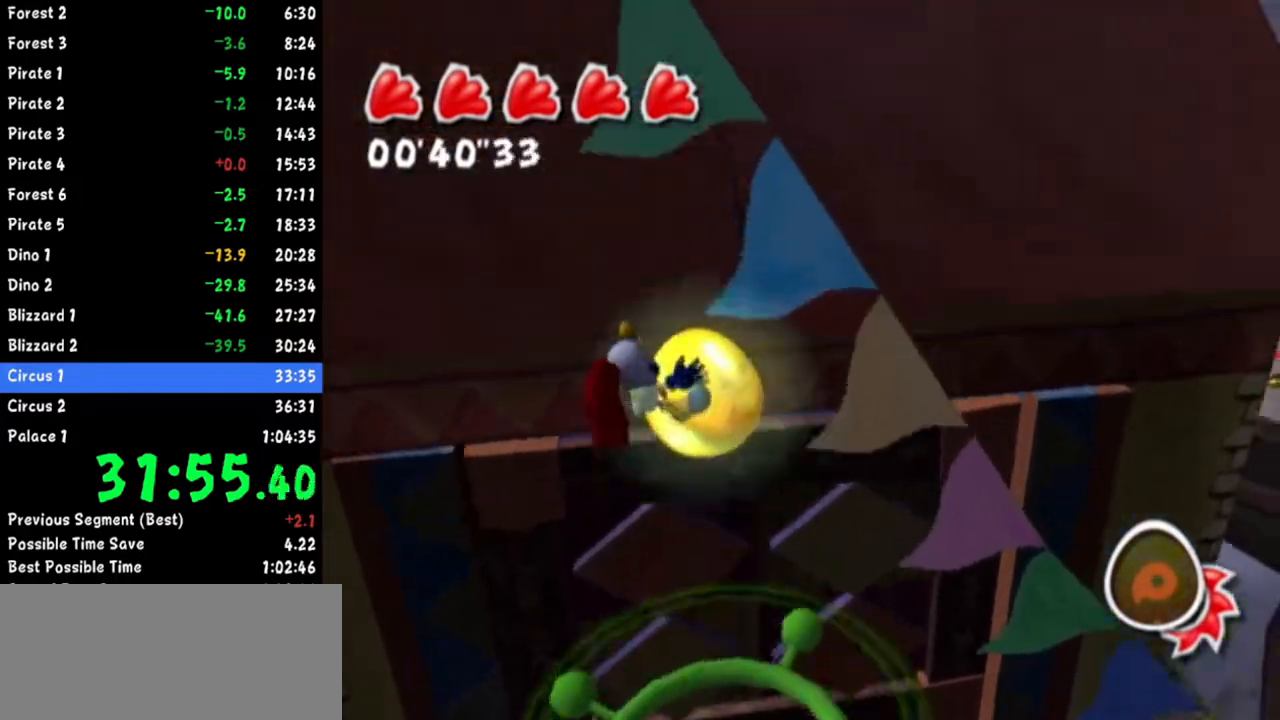
{"buttons": ["A"], "left_stick": "up", "right_stick": "center", "events": []}
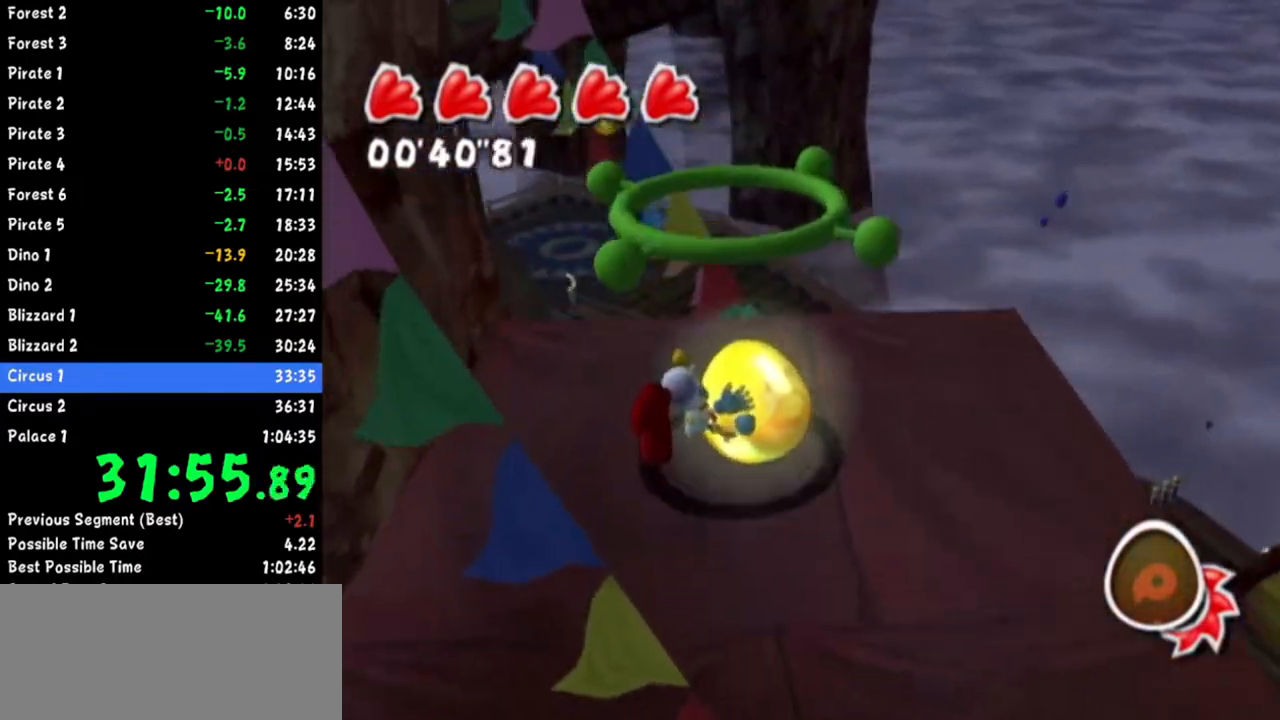
{"buttons": ["A"], "left_stick": "up-left", "right_stick": "center", "events": [[117, "A", "up"], [250, "R1", "down"], [384, "A", "down"], [400, "R1", "up"], [400, "left_stick", "up-left"]]}